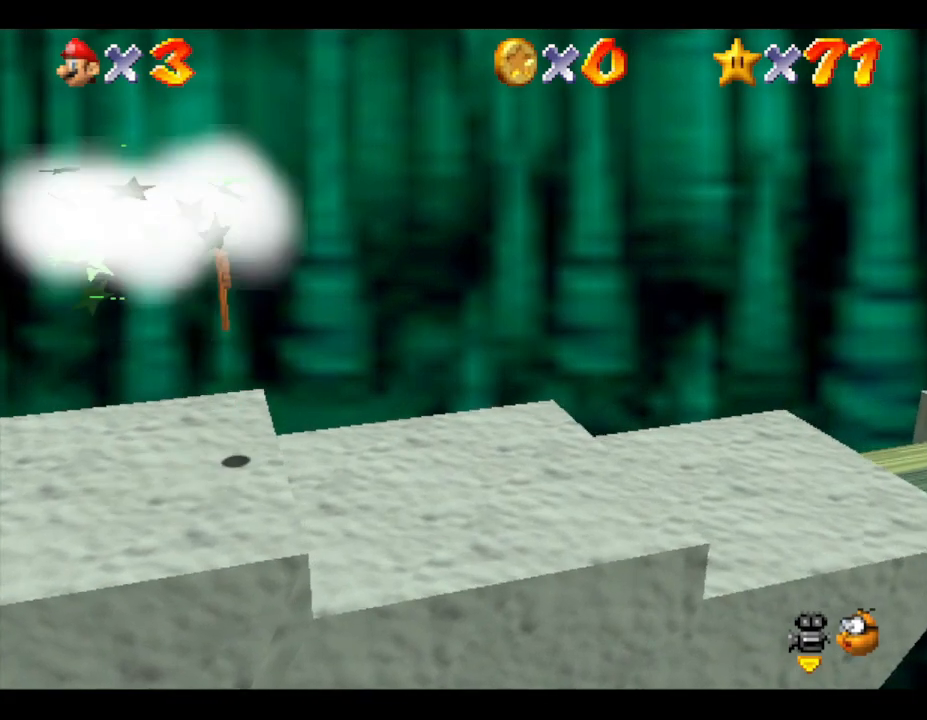
Gameplay with a controller (Nintendo layout); each line is a JSON object with the inputs held at the frame after it. "events" lists button and stick changes between this image and that frame as [ms after this image, input, new state], when the widget could be followed in between. Not read: L3 R3.
{"buttons": [], "left_stick": "right", "events": [[400, "A", "up"], [400, "left_stick", "right"]]}
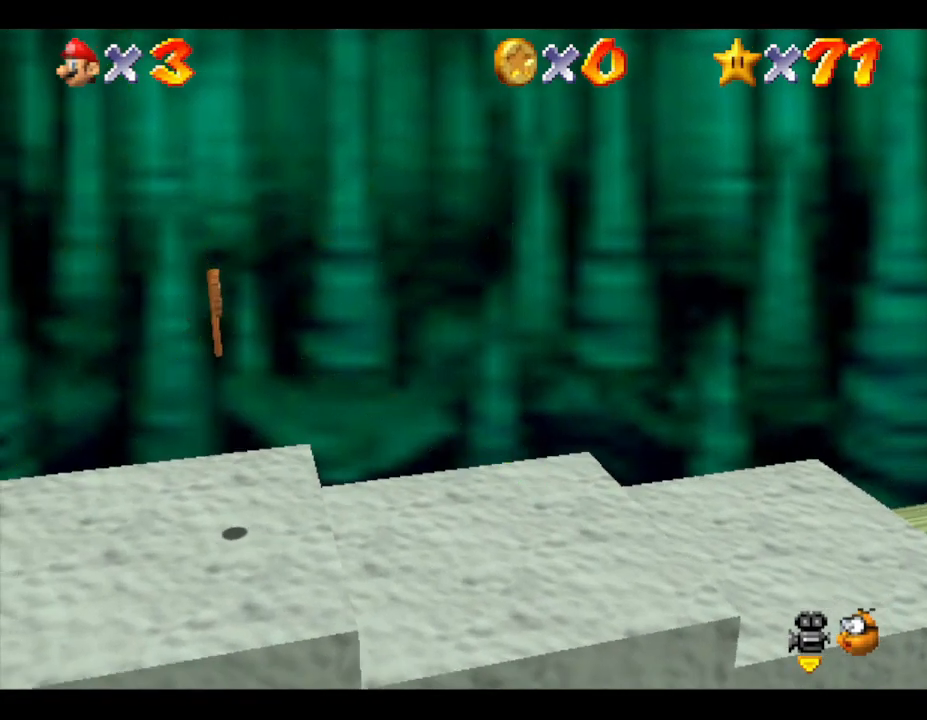
{"buttons": ["A"], "left_stick": "right", "events": [[383, "A", "down"]]}
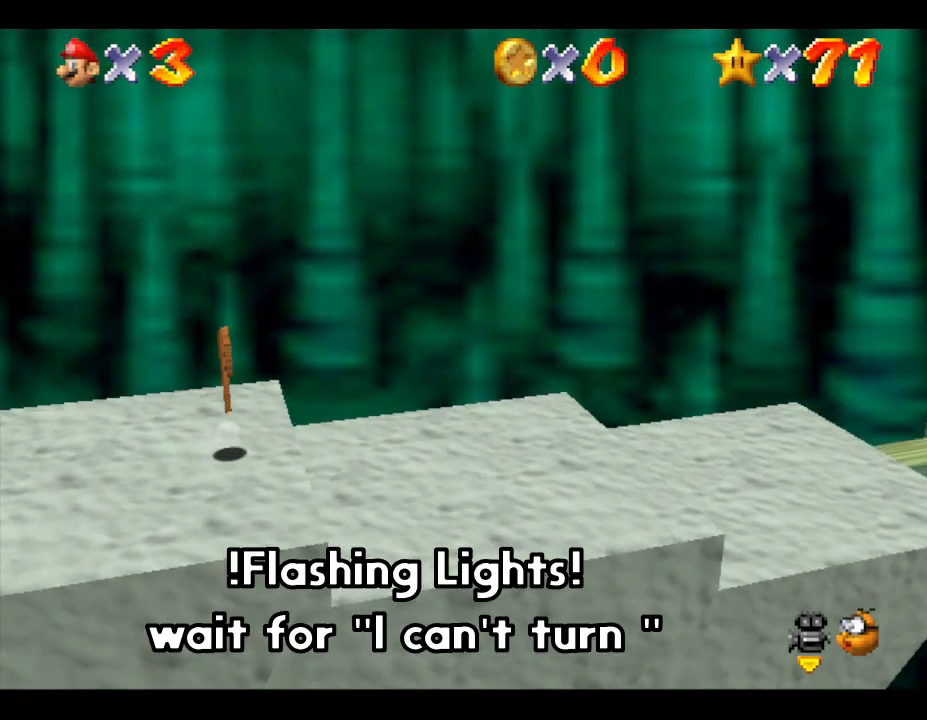
{"buttons": [], "left_stick": "right", "events": [[17, "A", "up"]]}
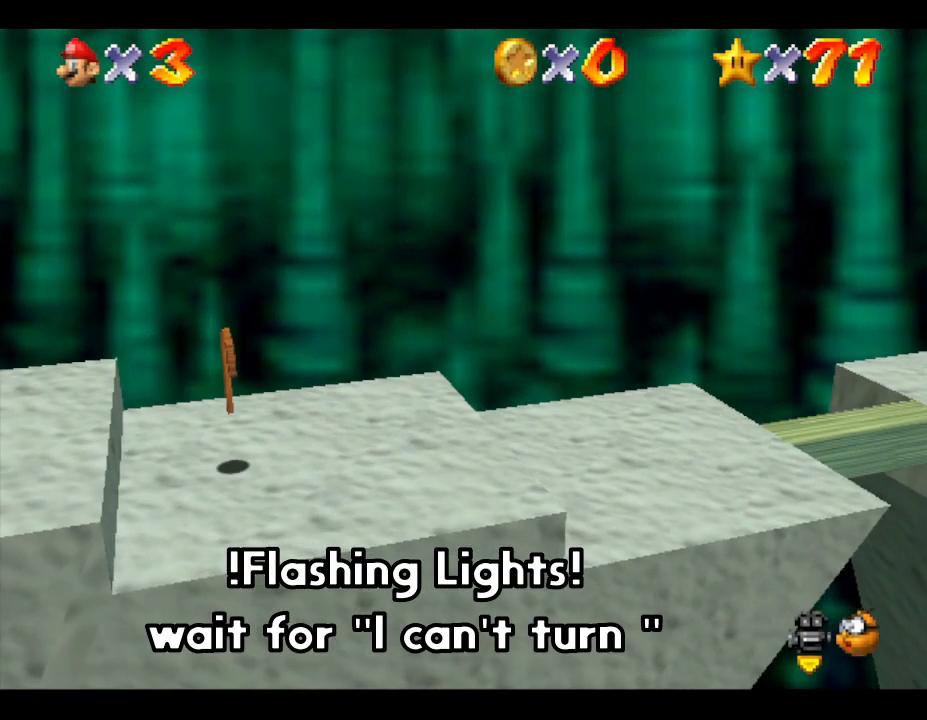
{"buttons": [], "left_stick": "right", "events": [[100, "B", "down"], [217, "B", "up"]]}
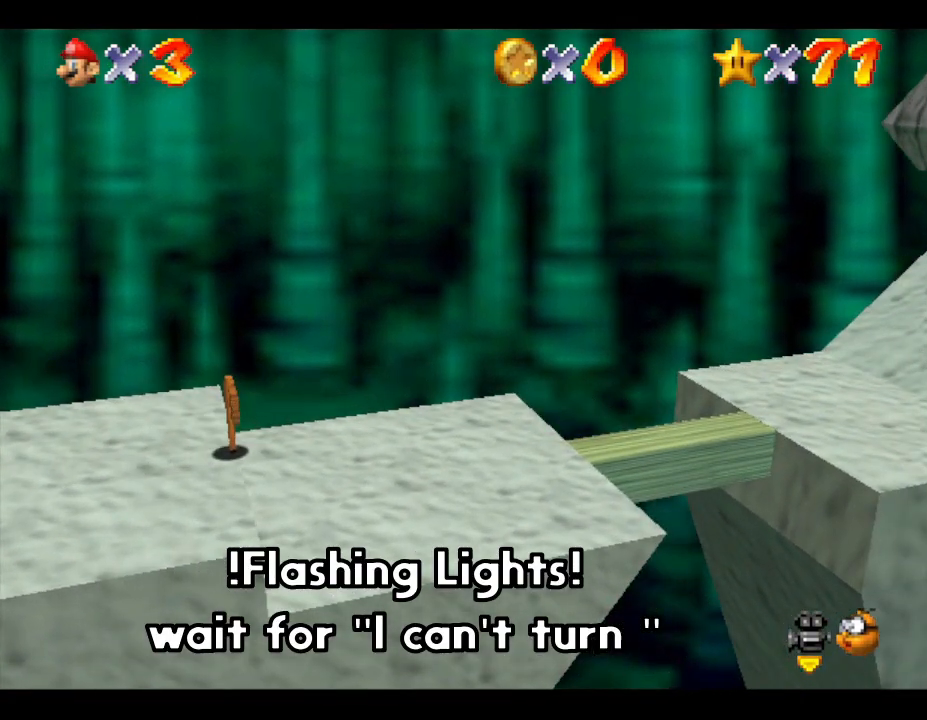
{"buttons": ["B"], "left_stick": "right", "events": [[483, "B", "down"]]}
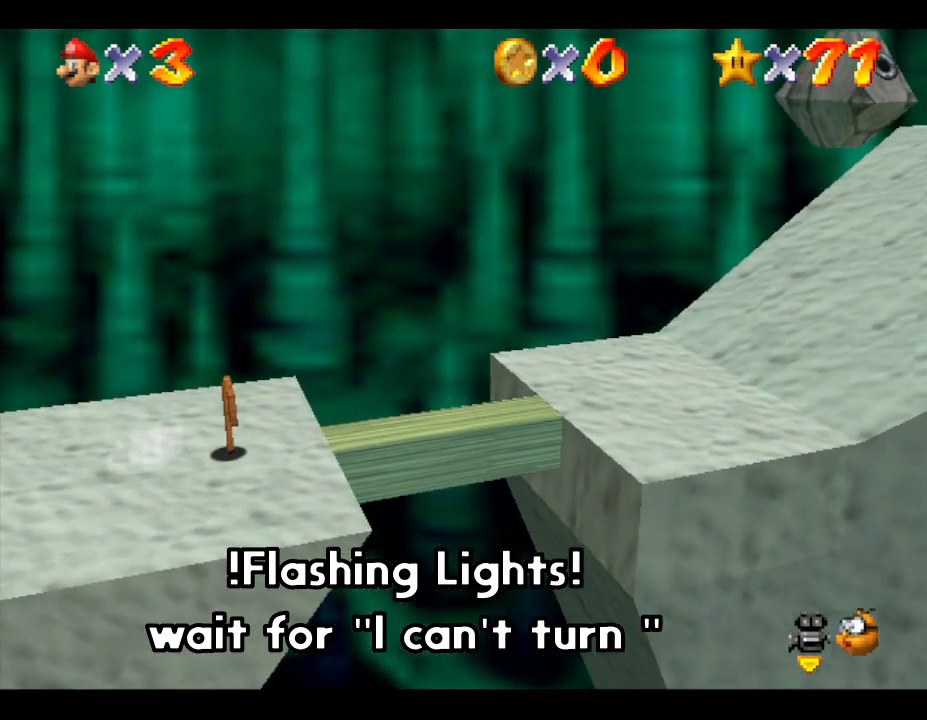
{"buttons": [], "left_stick": "right", "events": [[383, "B", "up"]]}
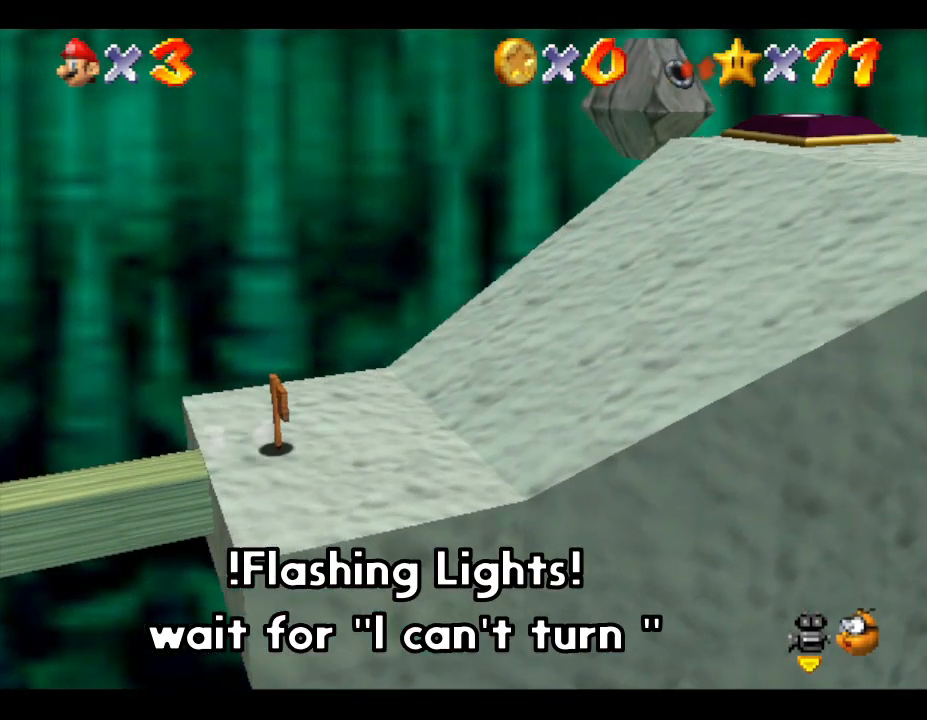
{"buttons": [], "left_stick": "right", "events": [[83, "A", "down"], [300, "A", "up"]]}
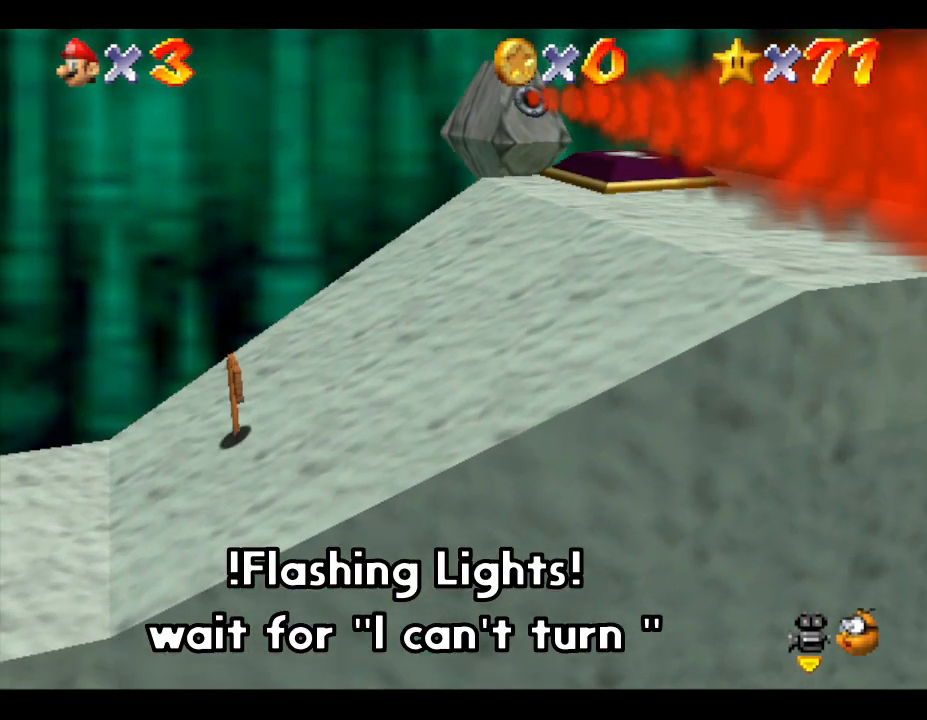
{"buttons": [], "left_stick": "right", "events": []}
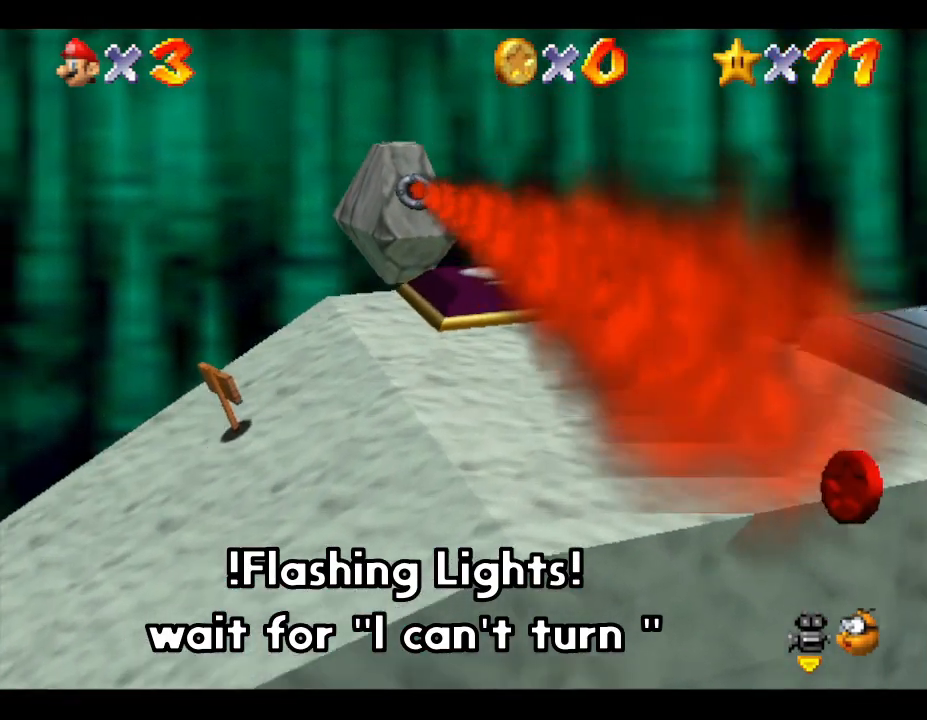
{"buttons": [], "left_stick": "down-right", "events": [[483, "left_stick", "down-right"]]}
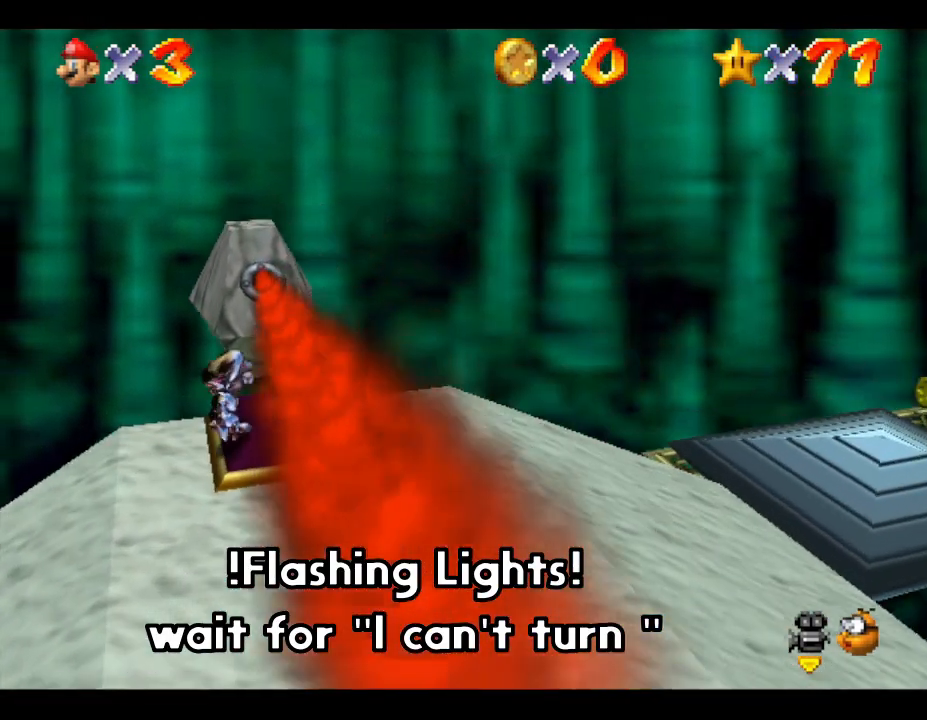
{"buttons": [], "left_stick": "center", "events": [[233, "left_stick", "down-left"], [450, "left_stick", "center"]]}
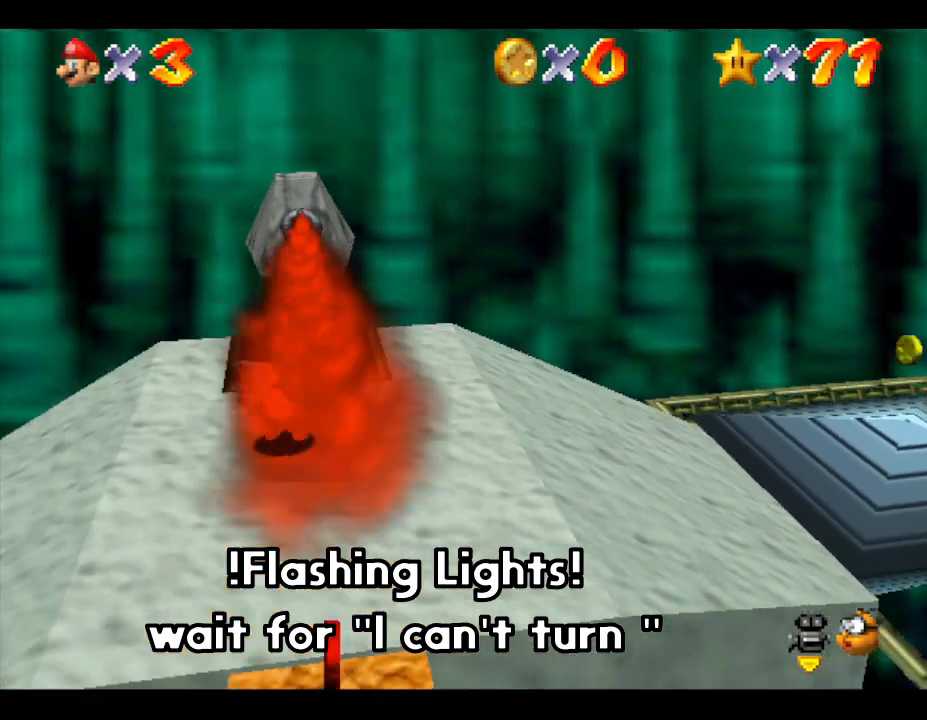
{"buttons": [], "left_stick": "down-right", "events": [[50, "left_stick", "down"], [233, "left_stick", "down-right"]]}
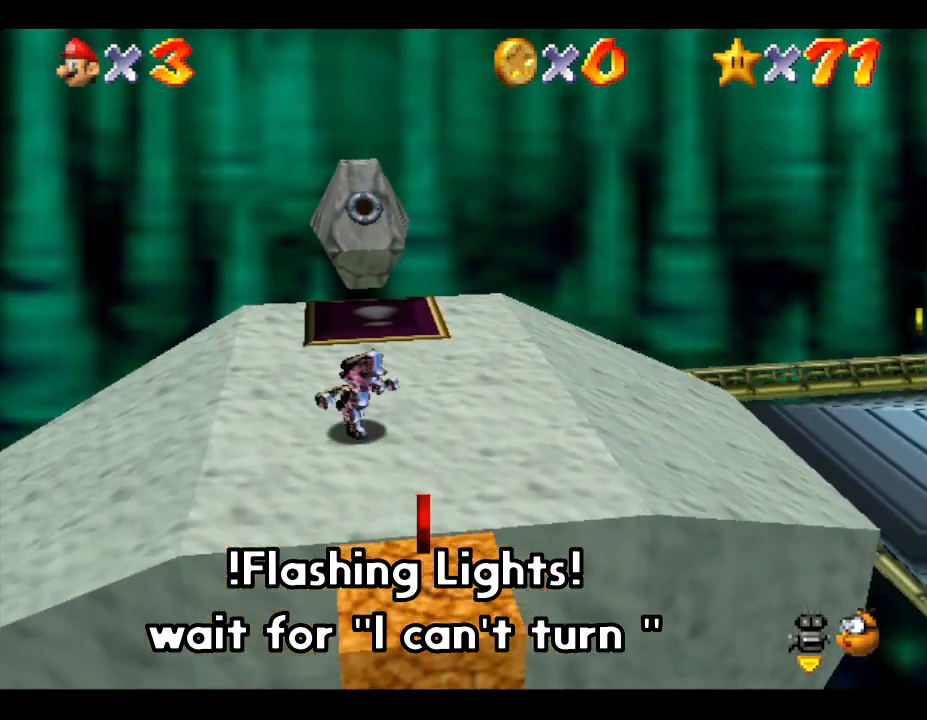
{"buttons": [], "left_stick": "up", "events": [[200, "left_stick", "down"], [417, "left_stick", "up"]]}
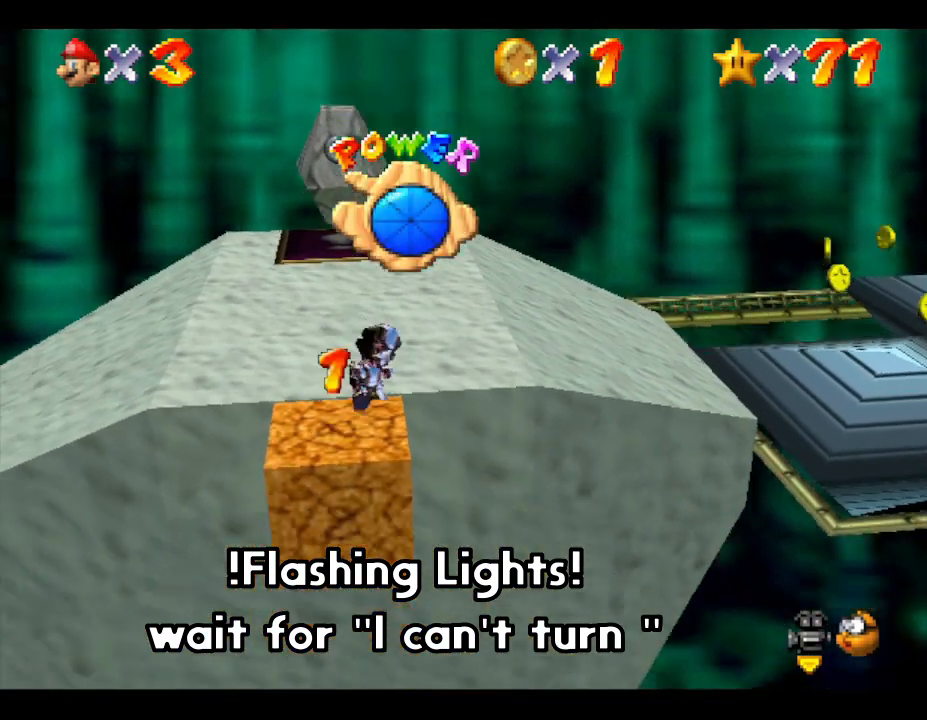
{"buttons": ["A"], "left_stick": "up", "events": [[17, "A", "down"], [167, "left_stick", "up-left"], [500, "left_stick", "up"]]}
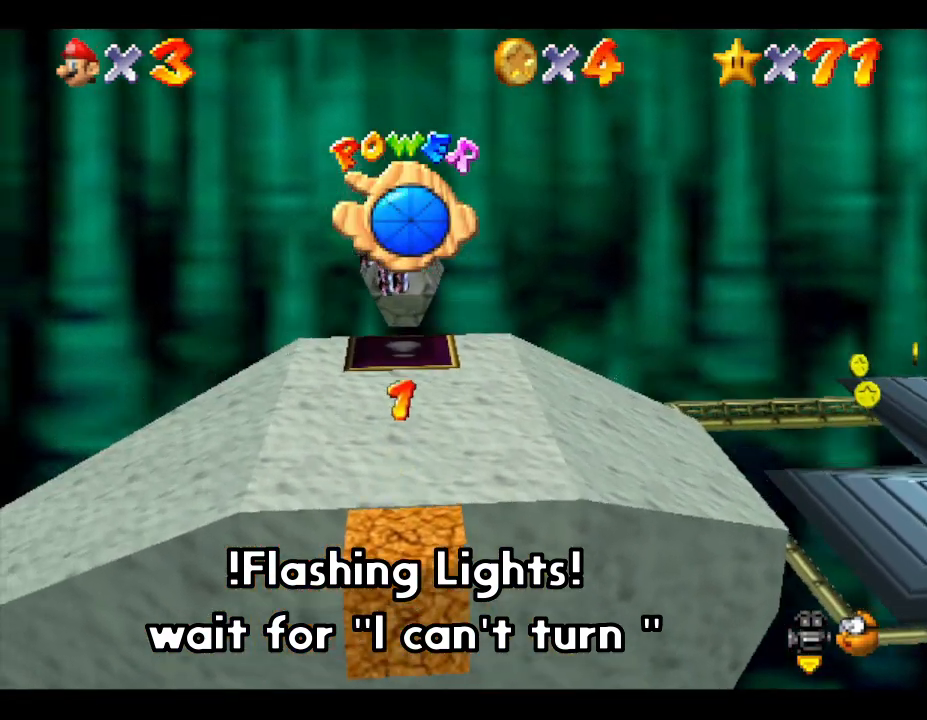
{"buttons": [], "left_stick": "up-left", "events": [[133, "A", "up"], [167, "left_stick", "up-left"]]}
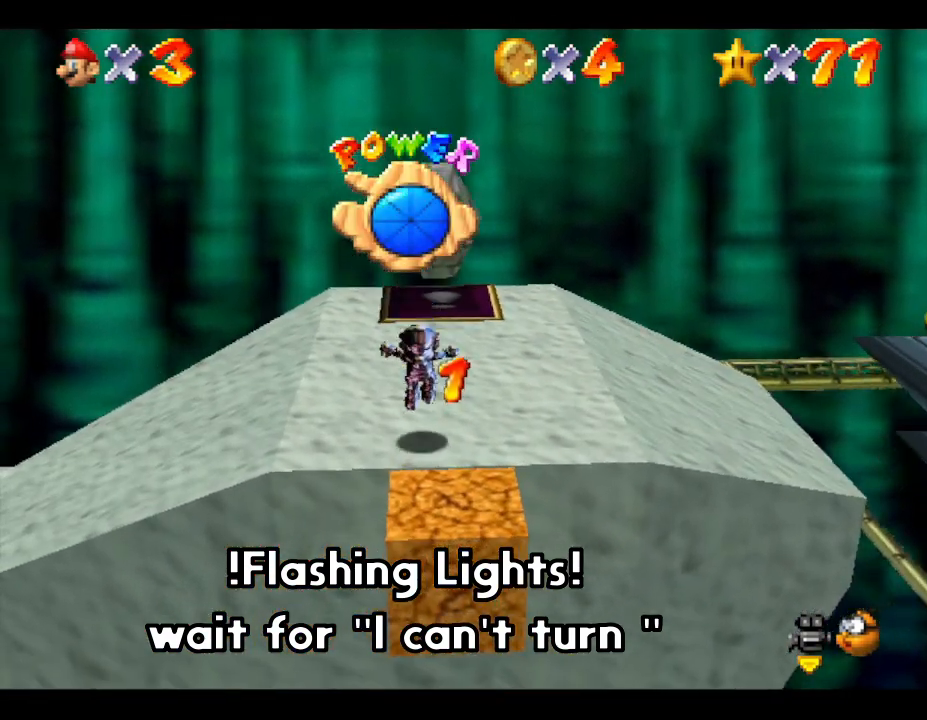
{"buttons": [], "left_stick": "up-left", "events": []}
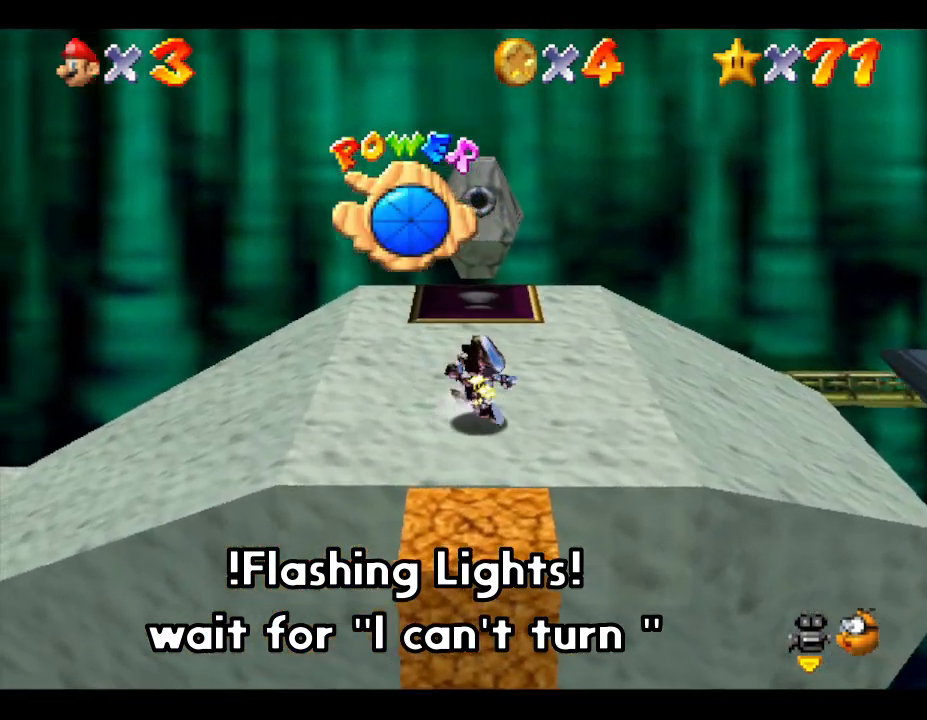
{"buttons": [], "left_stick": "up-left", "events": []}
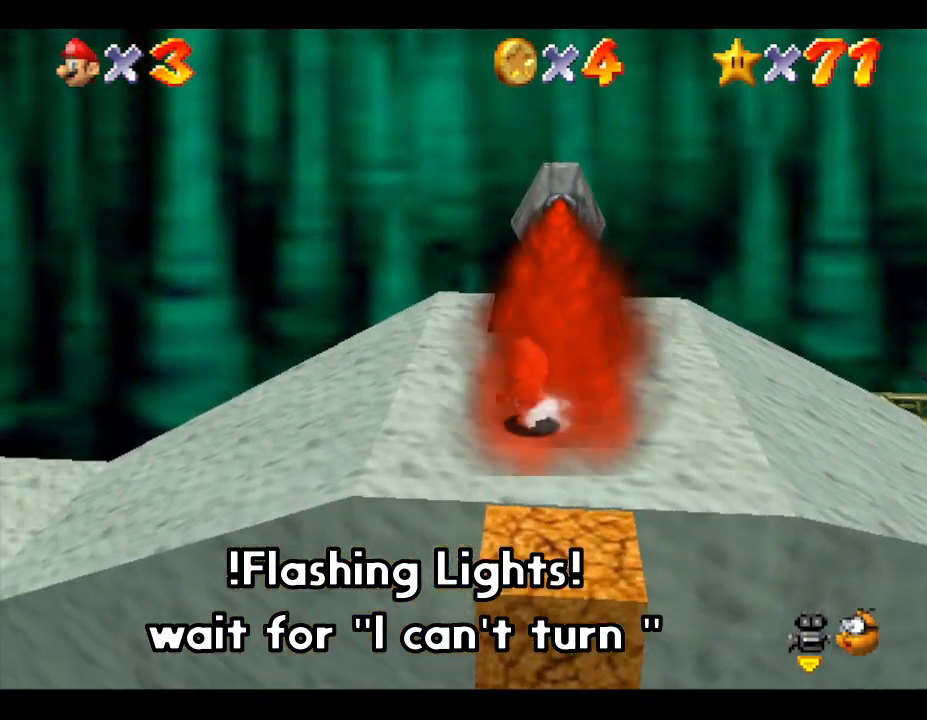
{"buttons": [], "left_stick": "left", "events": [[483, "left_stick", "left"]]}
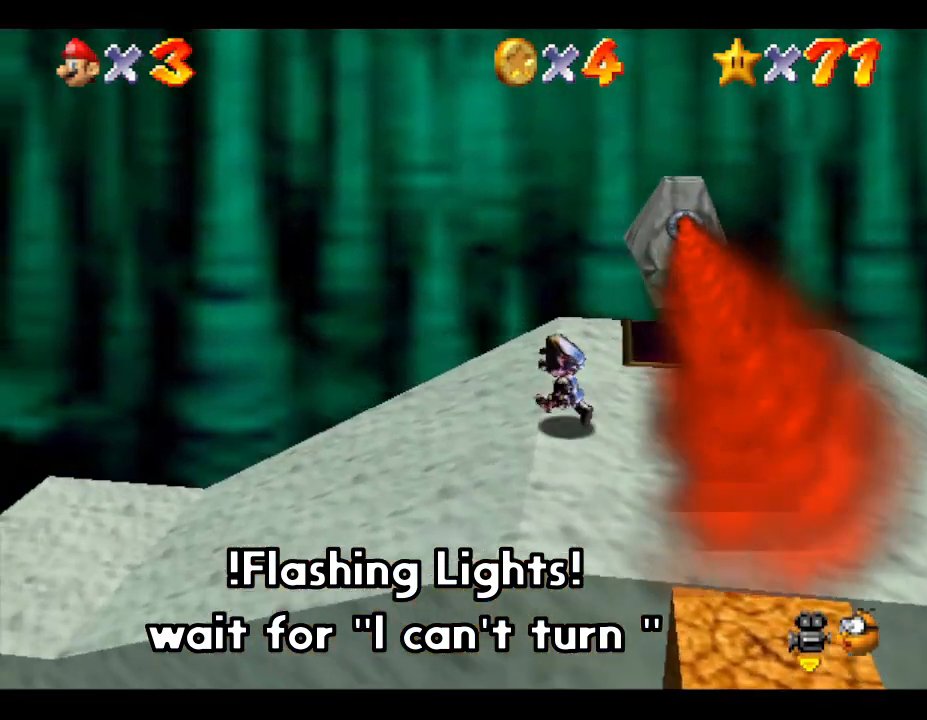
{"buttons": [], "left_stick": "left", "events": []}
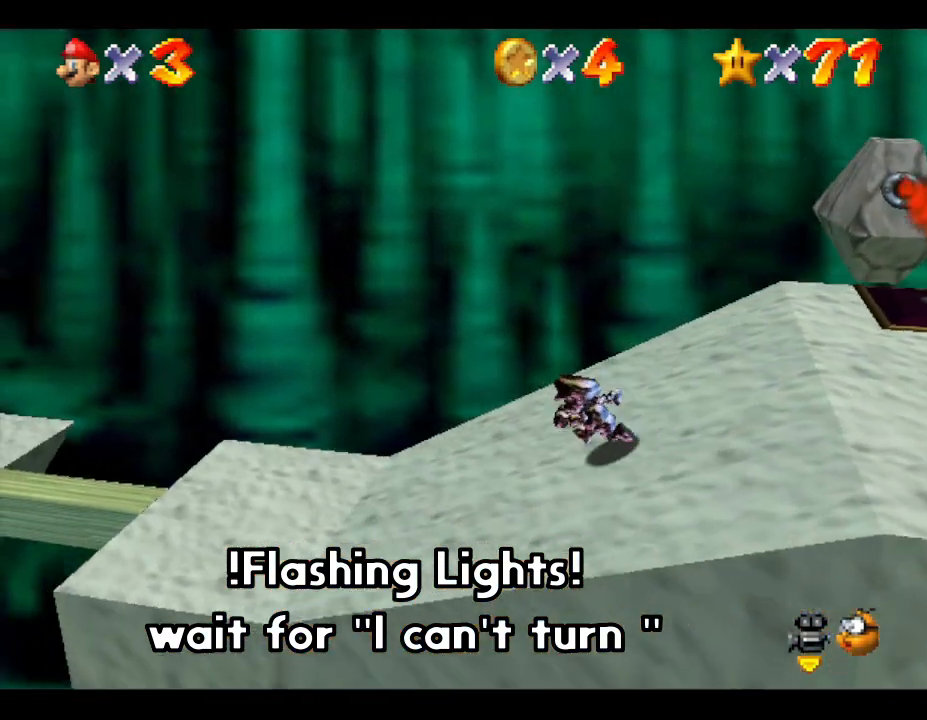
{"buttons": [], "left_stick": "left", "events": []}
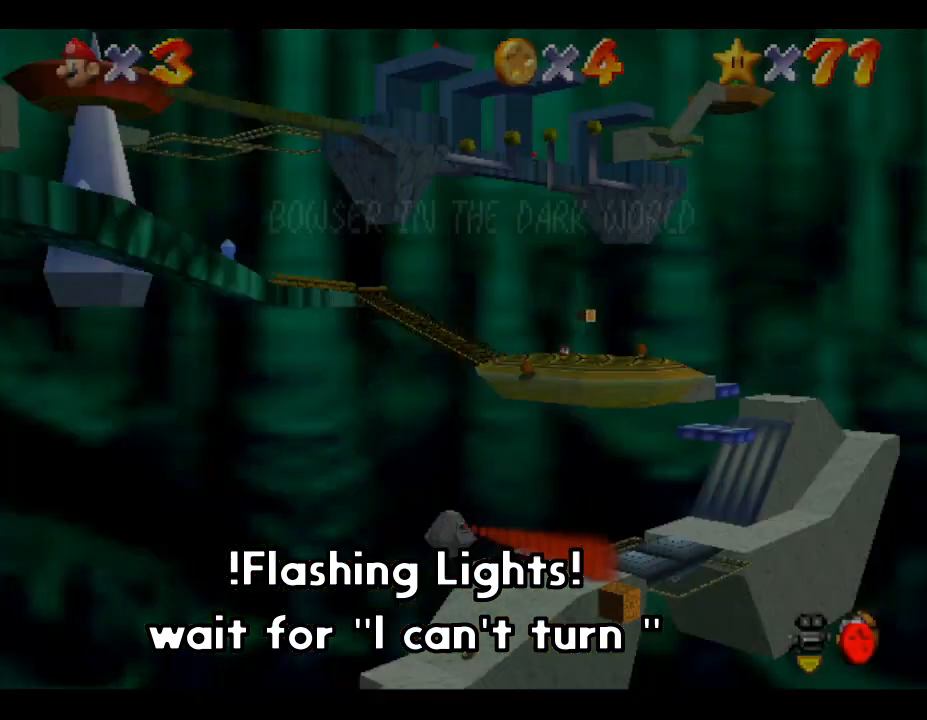
{"buttons": ["A", "Z"], "left_stick": "left", "events": [[17, "Z", "down"], [83, "A", "down"]]}
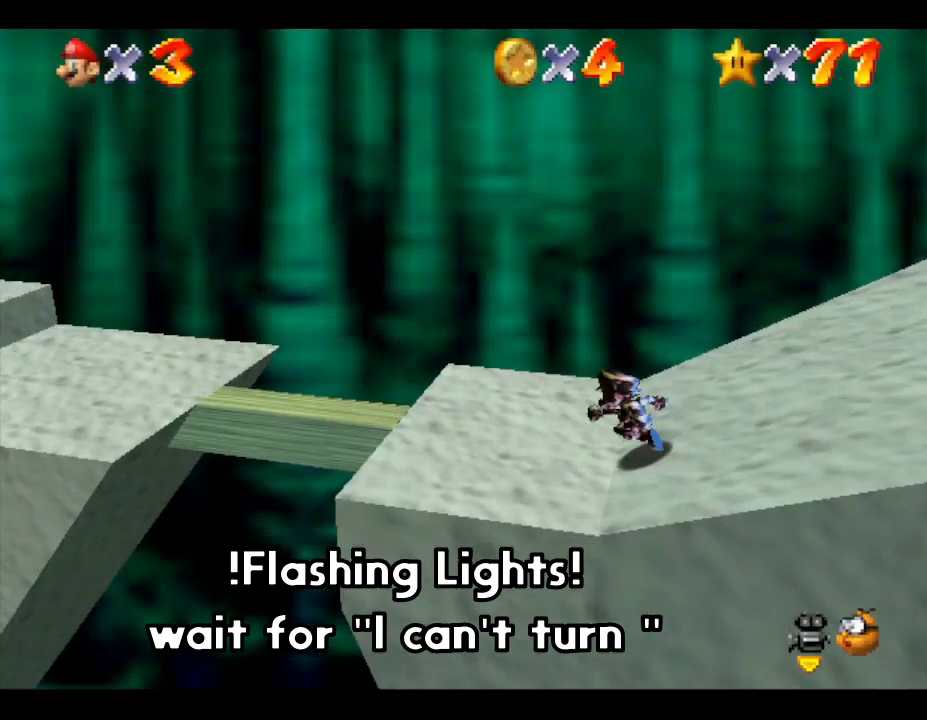
{"buttons": ["Z"], "left_stick": "left", "events": [[17, "A", "up"], [183, "A", "down"], [500, "A", "up"]]}
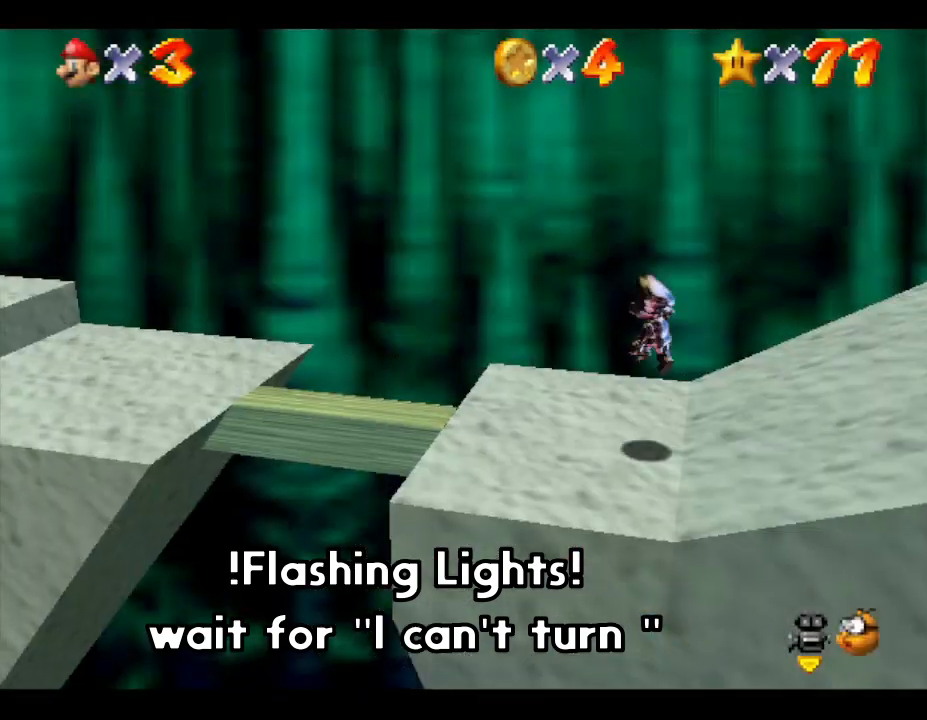
{"buttons": ["A"], "left_stick": "down-left", "events": [[33, "A", "down"], [350, "left_stick", "down-left"], [433, "Z", "up"]]}
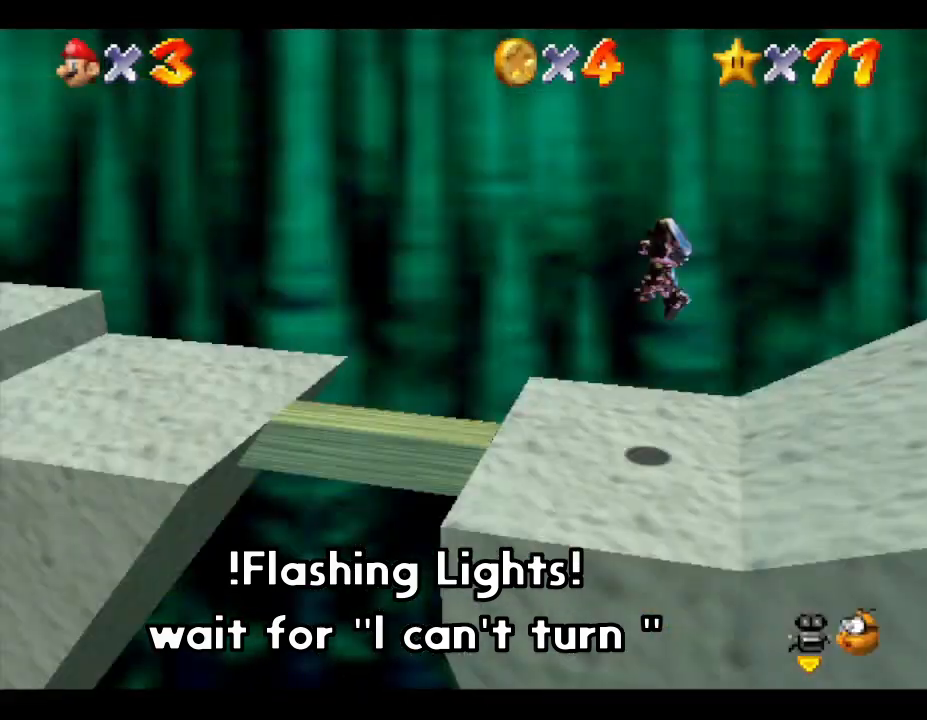
{"buttons": ["A"], "left_stick": "left", "events": [[67, "left_stick", "left"]]}
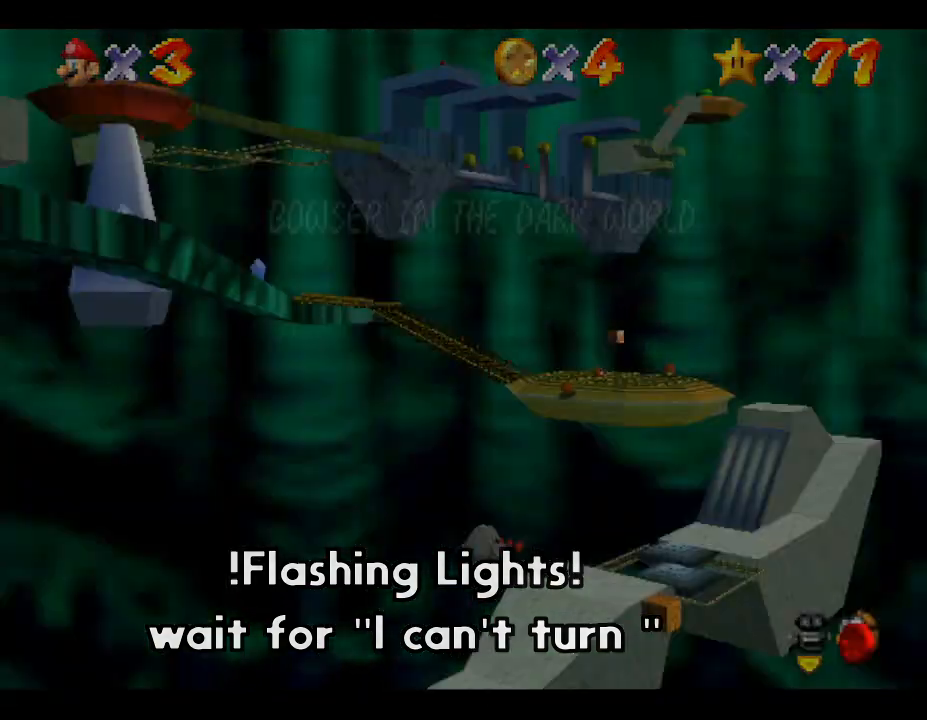
{"buttons": ["A"], "left_stick": "left", "events": []}
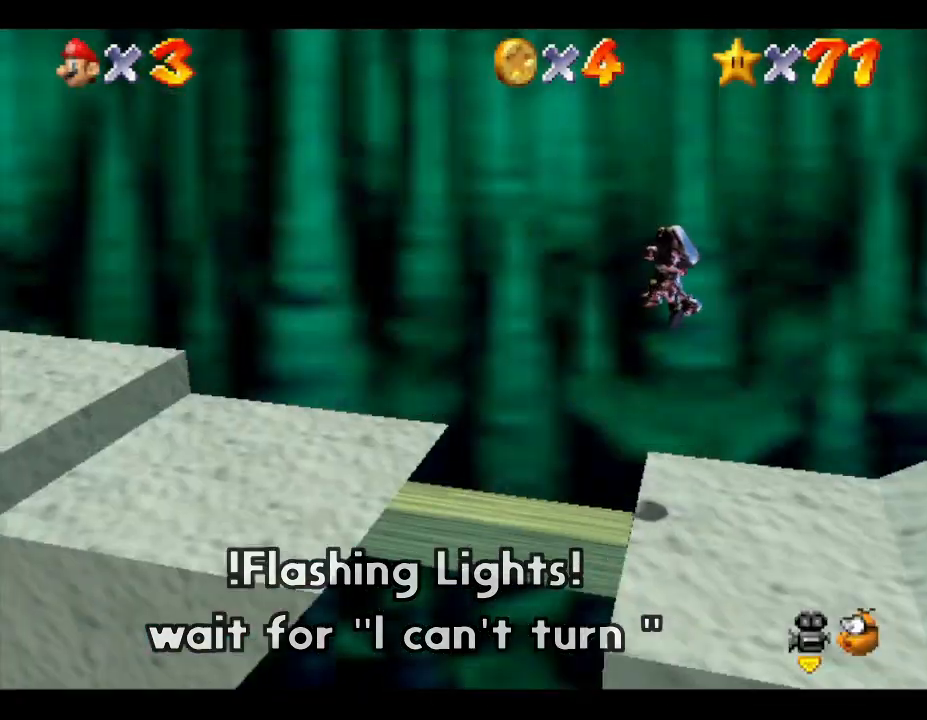
{"buttons": [], "left_stick": "down-left", "events": [[300, "A", "up"], [300, "left_stick", "down-left"]]}
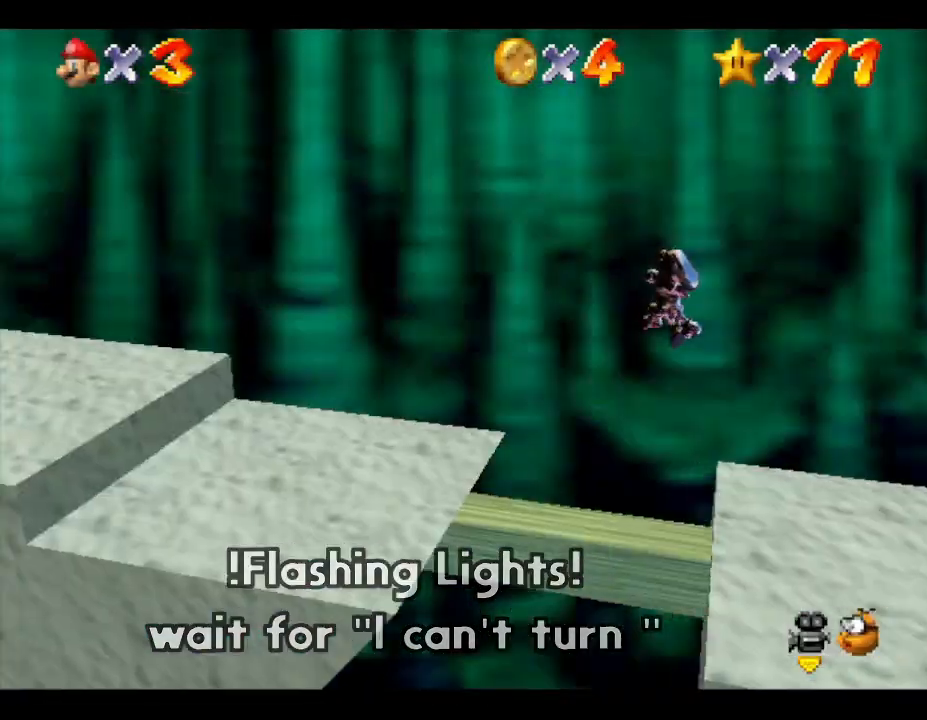
{"buttons": [], "left_stick": "down-left", "events": []}
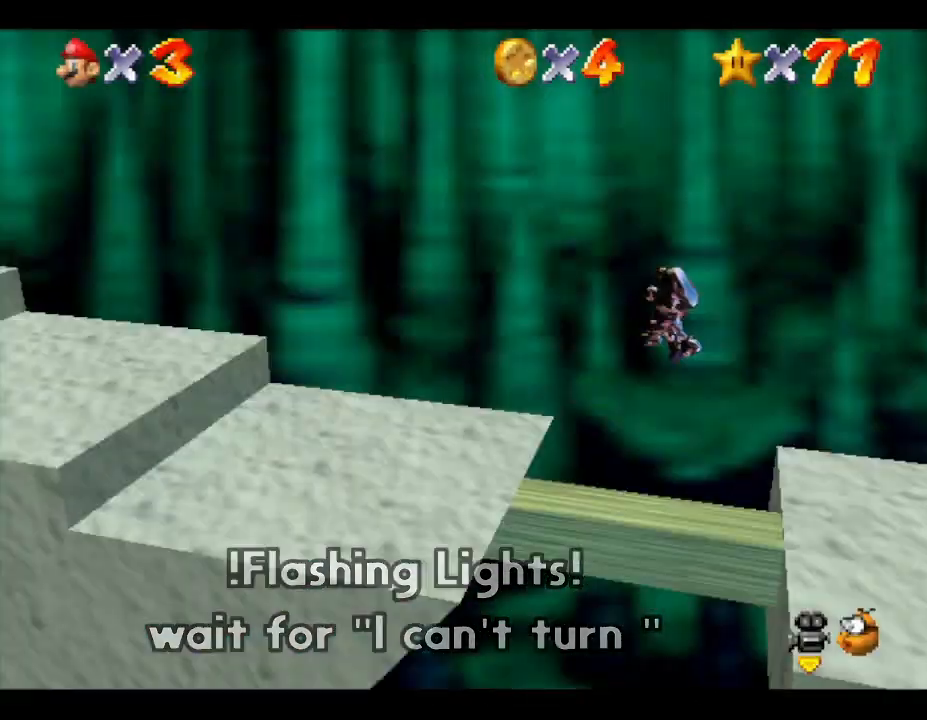
{"buttons": [], "left_stick": "down-left", "events": []}
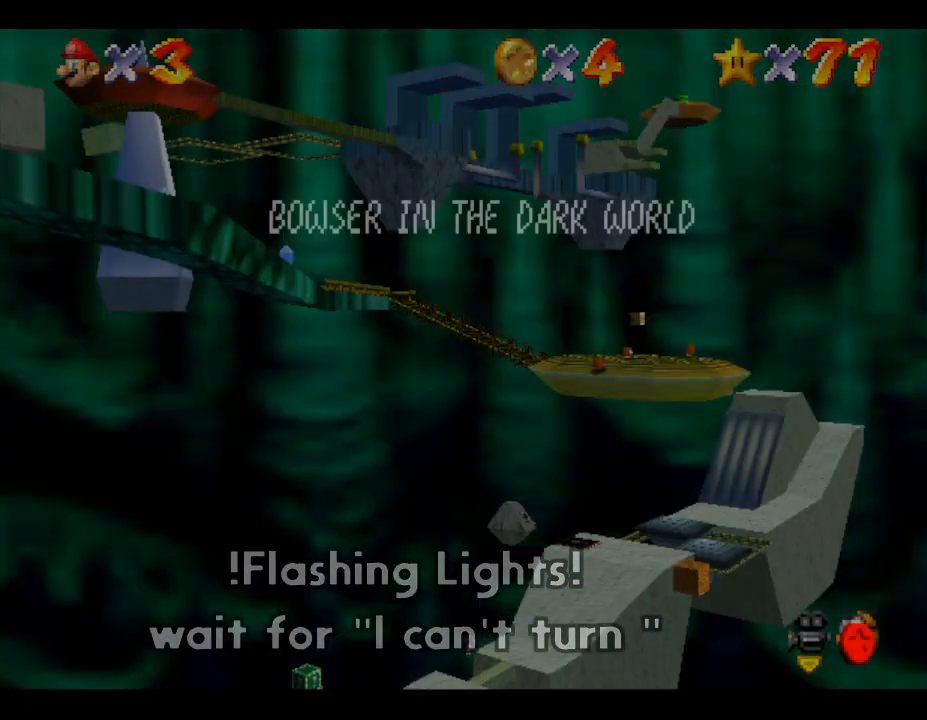
{"buttons": [], "left_stick": "center", "events": [[483, "left_stick", "center"]]}
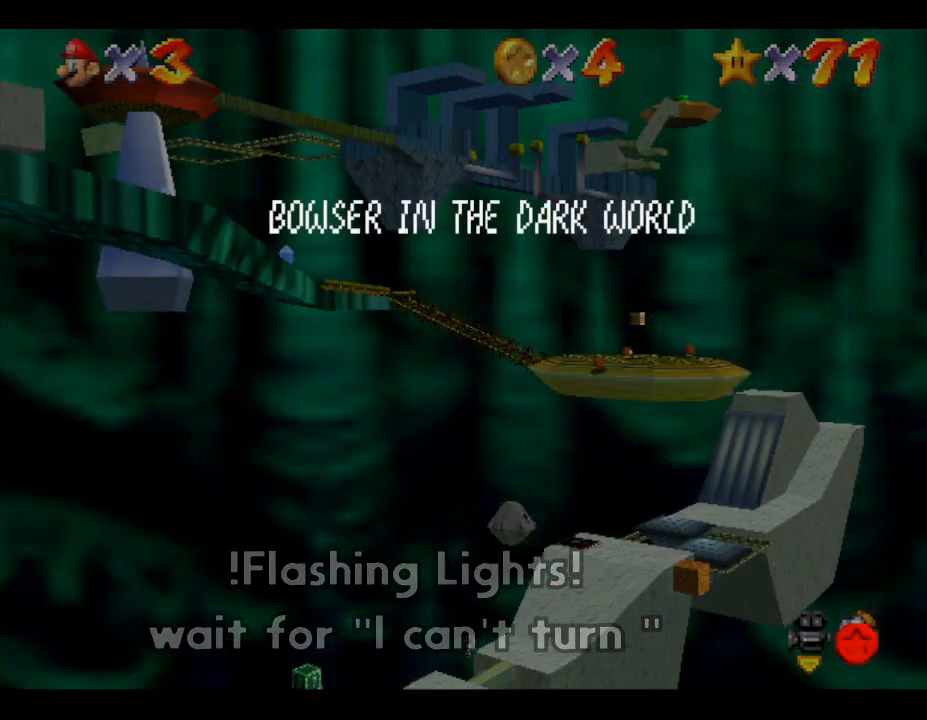
{"buttons": [], "left_stick": "left", "events": [[200, "START", "down"], [200, "left_stick", "left"], [367, "START", "up"]]}
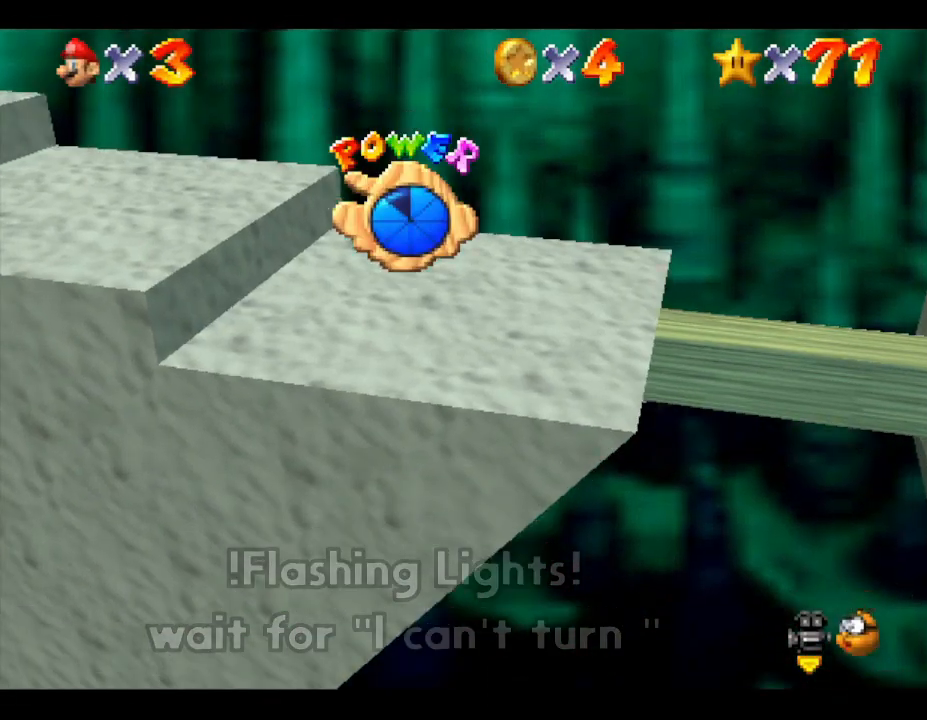
{"buttons": [], "left_stick": "left", "events": []}
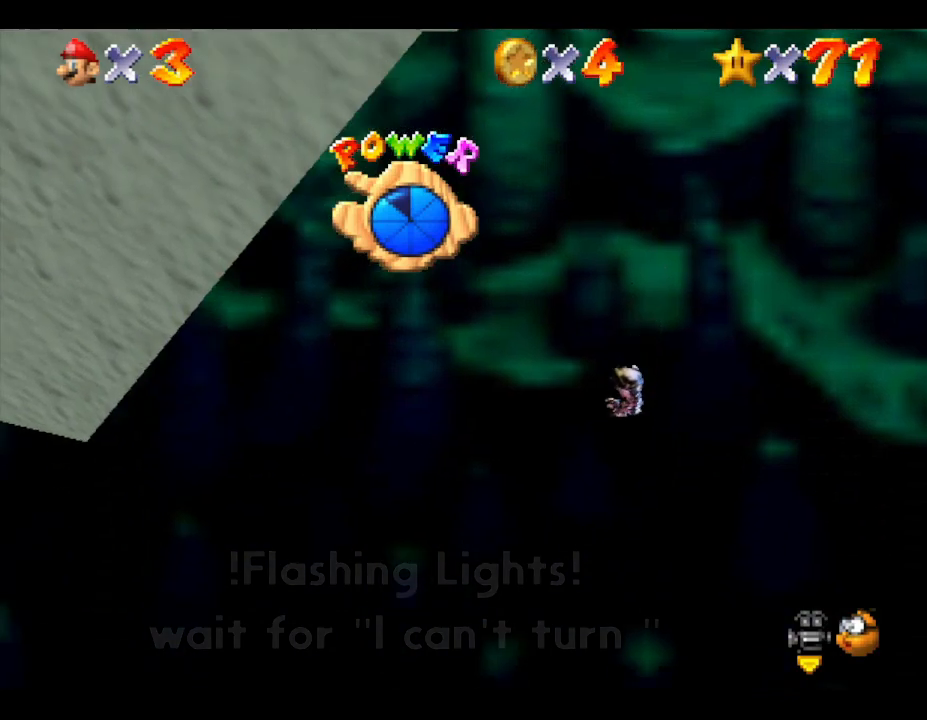
{"buttons": [], "left_stick": "center", "events": [[67, "left_stick", "center"]]}